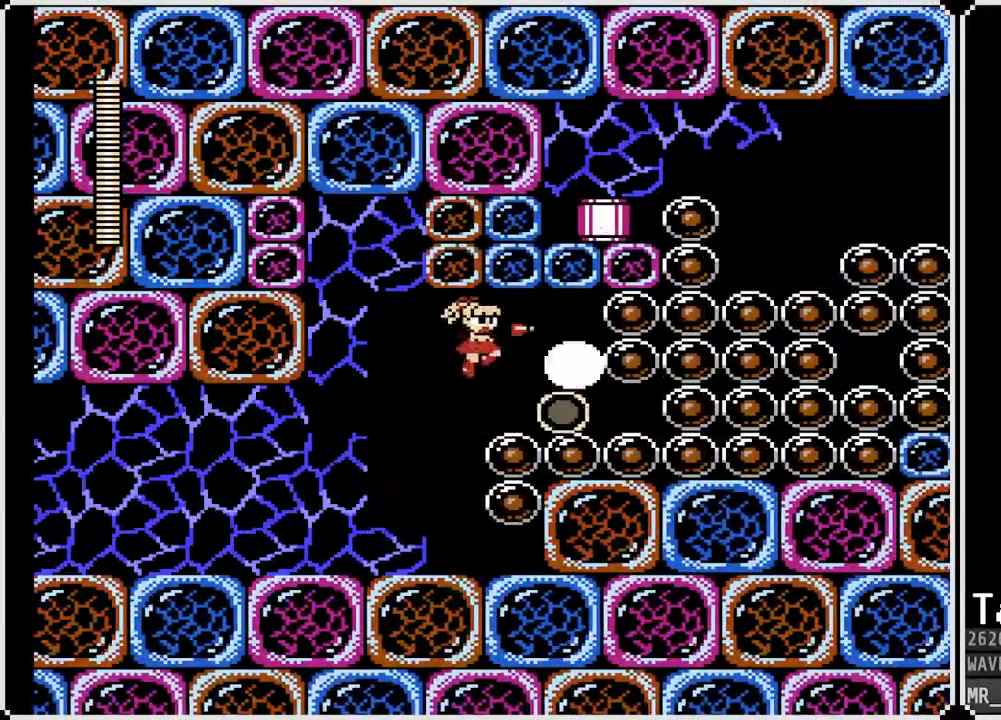
Gameplay with a controller (PlayStation layout); each line is a JSON object with the inputs held at the frame after it. "events" lists button and stick changes between this image and that frame as [ms after this image, input, new state], when the widget could be followed in between.
{"buttons": [], "left_stick": "right", "right_stick": "center", "events": [[50, "SQUARE", "up"], [317, "CROSS", "down"], [383, "SQUARE", "down"], [450, "CROSS", "up"], [500, "SQUARE", "up"]]}
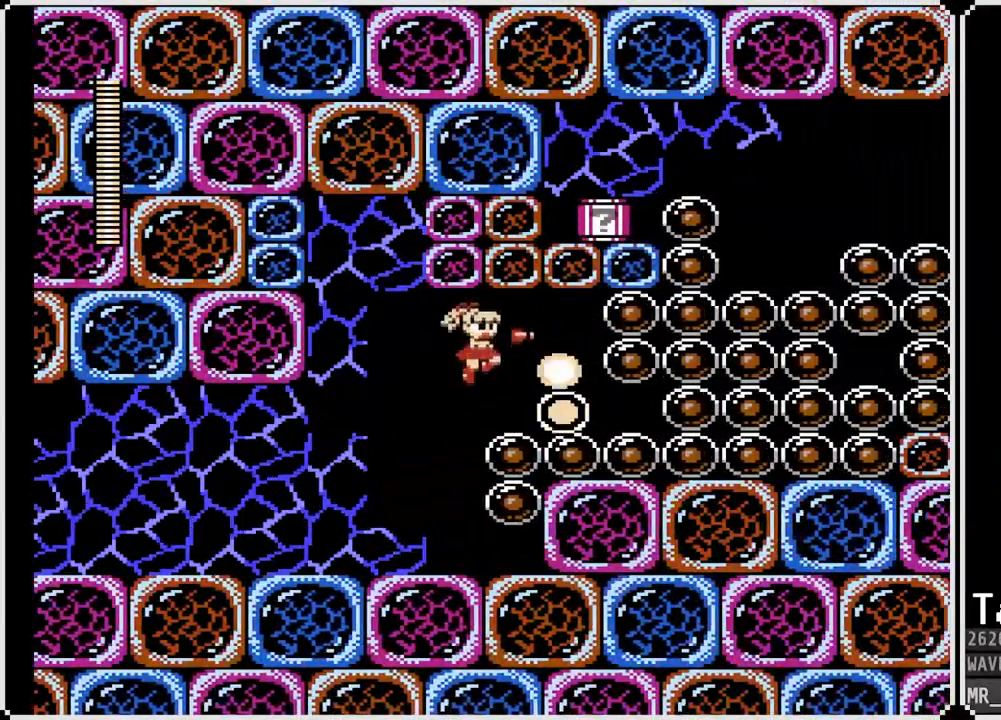
{"buttons": ["DPAD_RIGHT"], "left_stick": "right", "right_stick": "center", "events": [[267, "CROSS", "down"], [367, "SQUARE", "down"], [450, "DPAD_RIGHT", "down"], [467, "CROSS", "up"], [483, "SQUARE", "up"]]}
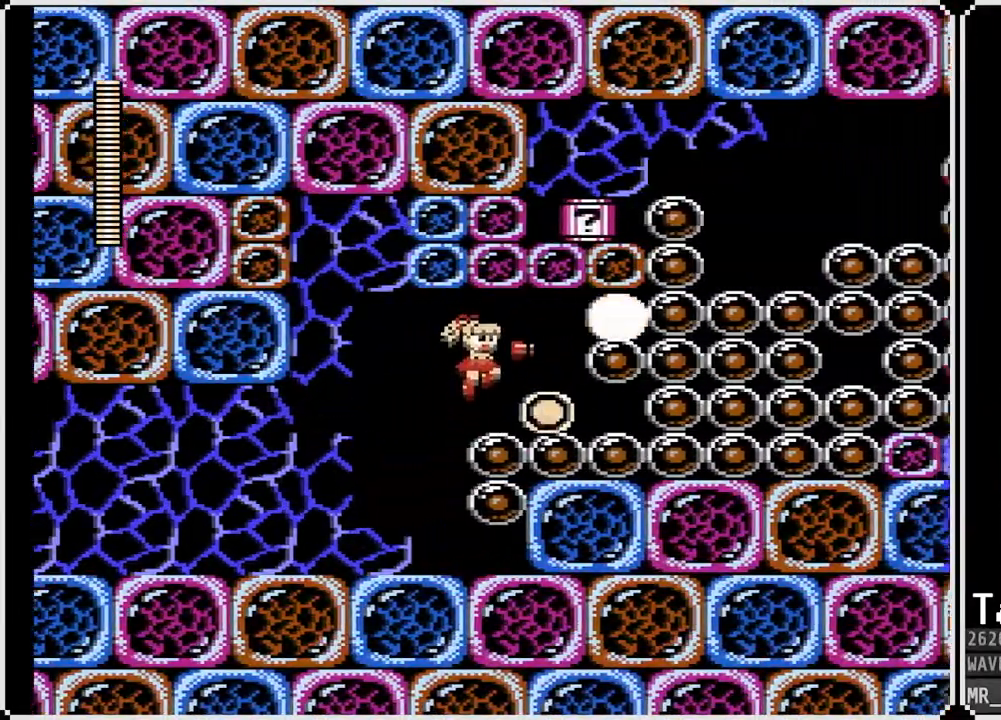
{"buttons": [], "left_stick": "center", "right_stick": "center", "events": [[67, "left_stick", "center"], [133, "DPAD_RIGHT", "up"], [217, "CROSS", "down"], [267, "SQUARE", "down"], [367, "CROSS", "up"], [400, "SQUARE", "up"]]}
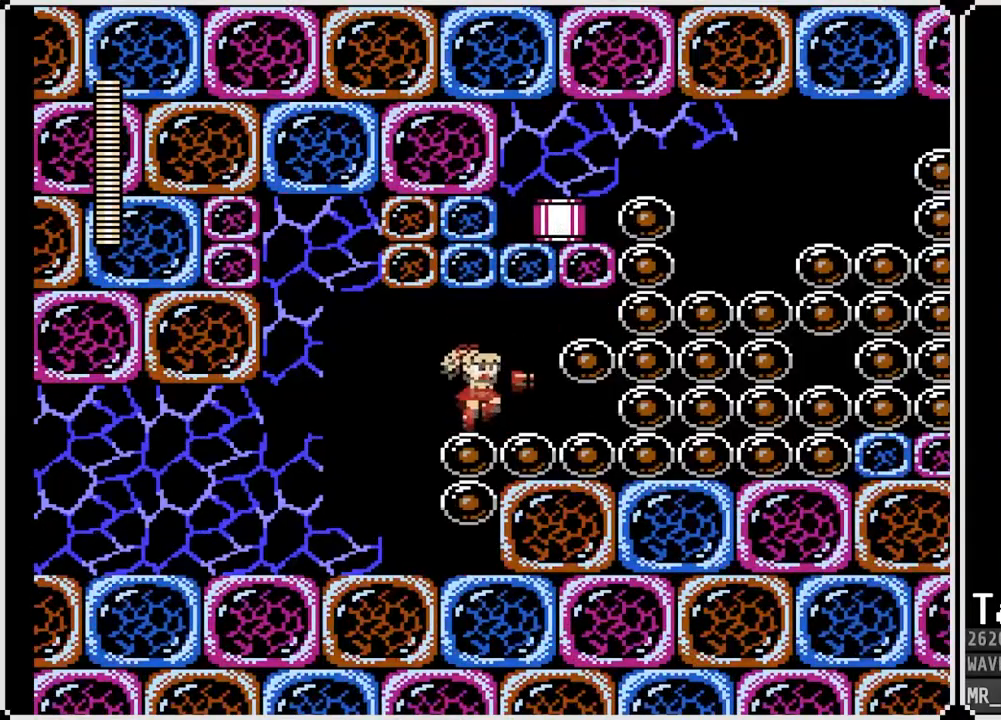
{"buttons": [], "left_stick": "center", "right_stick": "center", "events": [[150, "CROSS", "down"], [250, "SQUARE", "down"], [317, "CROSS", "up"], [367, "SQUARE", "up"]]}
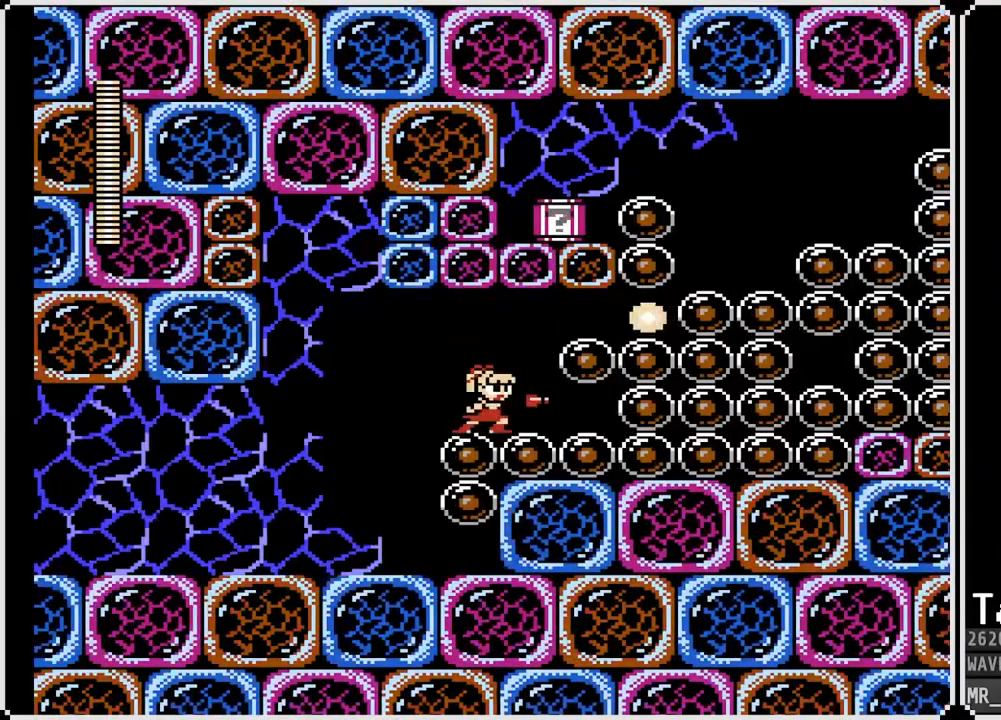
{"buttons": ["CROSS"], "left_stick": "center", "right_stick": "center", "events": [[50, "CROSS", "down"], [150, "SQUARE", "down"], [233, "CROSS", "up"], [283, "SQUARE", "up"], [483, "CROSS", "down"]]}